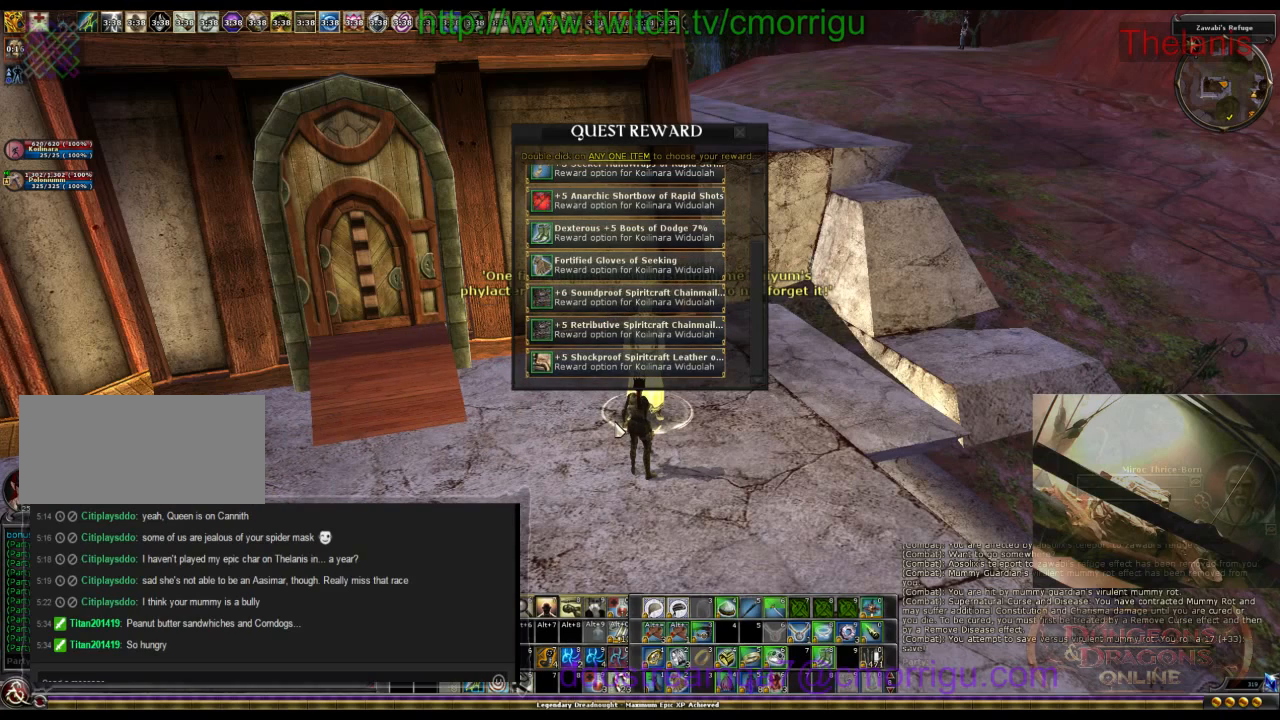
Gameplay with keyboard; each line is a JSON object with the keys held at the frame after it. "events" lists presses ("down") and releases ("up") of ".", "/", "0", "1", "2", "3", "4", "5", "6", "7", "8", "9", "a", "b", "backslash", "backspace", "c", "caps_lock", "comma", "ctrl_l", "ctrl_r", "d", "e", "equals", "escape", "f", "f1", "f10", "f11", "f12", "f2", "f3", "f4", "f5", "f6", "f7", "f8", "f9", "g", "h", "i", "j", "k", "l", "lbracket", "m", "minus", "n", "o", "p", "q", "quote", "r", "rbracket", "return", "s", "semicolon", "shift_l", "shift_r", "space", "t", "tab", "tilde", "u", "v", "w", "x", "y" and "z" between this image and that frame as [ms after this image, input, new state], when the widget could be followed in between. No other keys are recorded. Mouse input is not recorded.
{"keys": [], "events": [[334, "/", "down"], [500, "/", "up"]]}
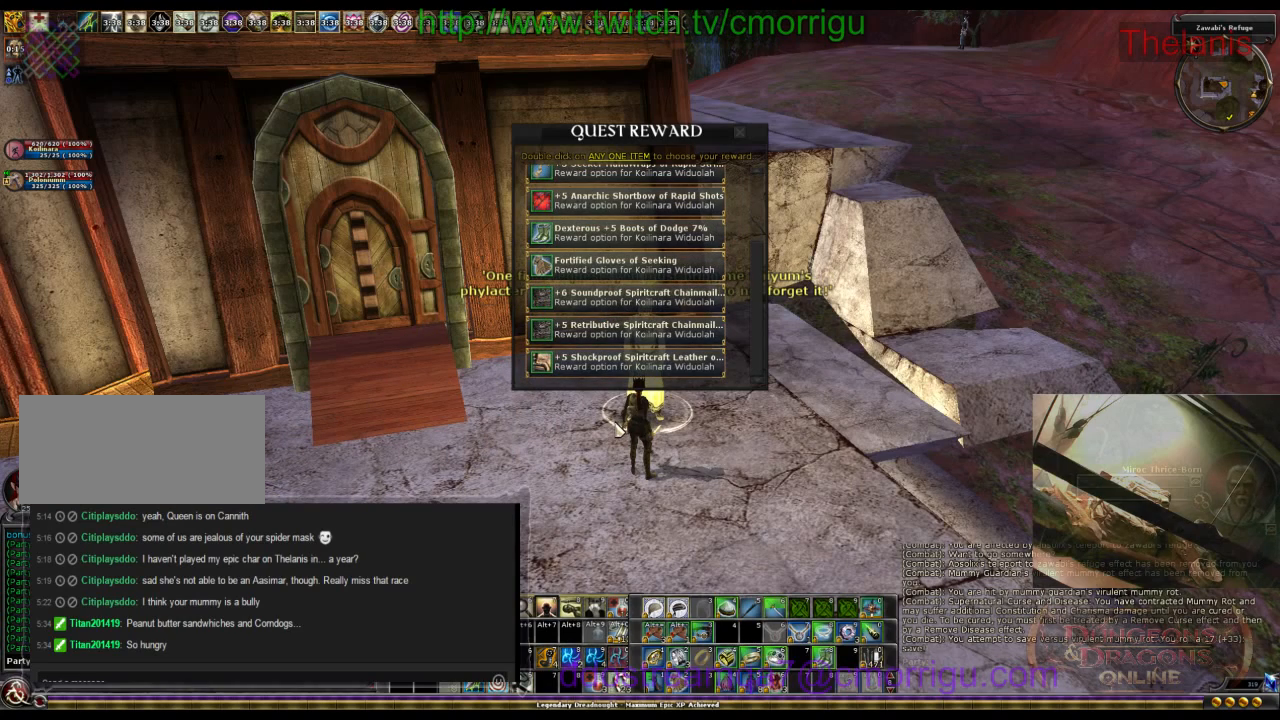
{"keys": ["h", "i"], "events": [[67, "p", "down"], [167, "p", "up"], [267, "space", "down"], [400, "h", "down"], [434, "space", "up"], [467, "i", "down"]]}
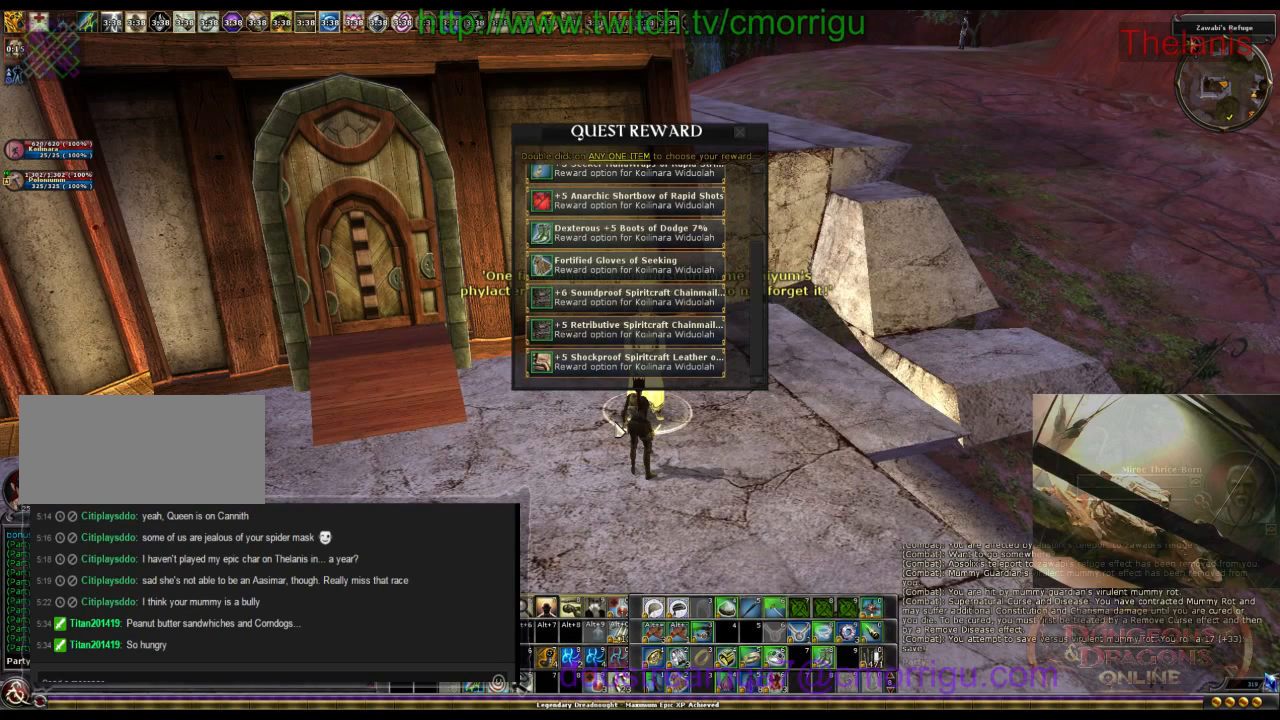
{"keys": [], "events": [[34, "h", "up"], [100, "return", "down"], [134, "i", "up"], [200, "return", "up"]]}
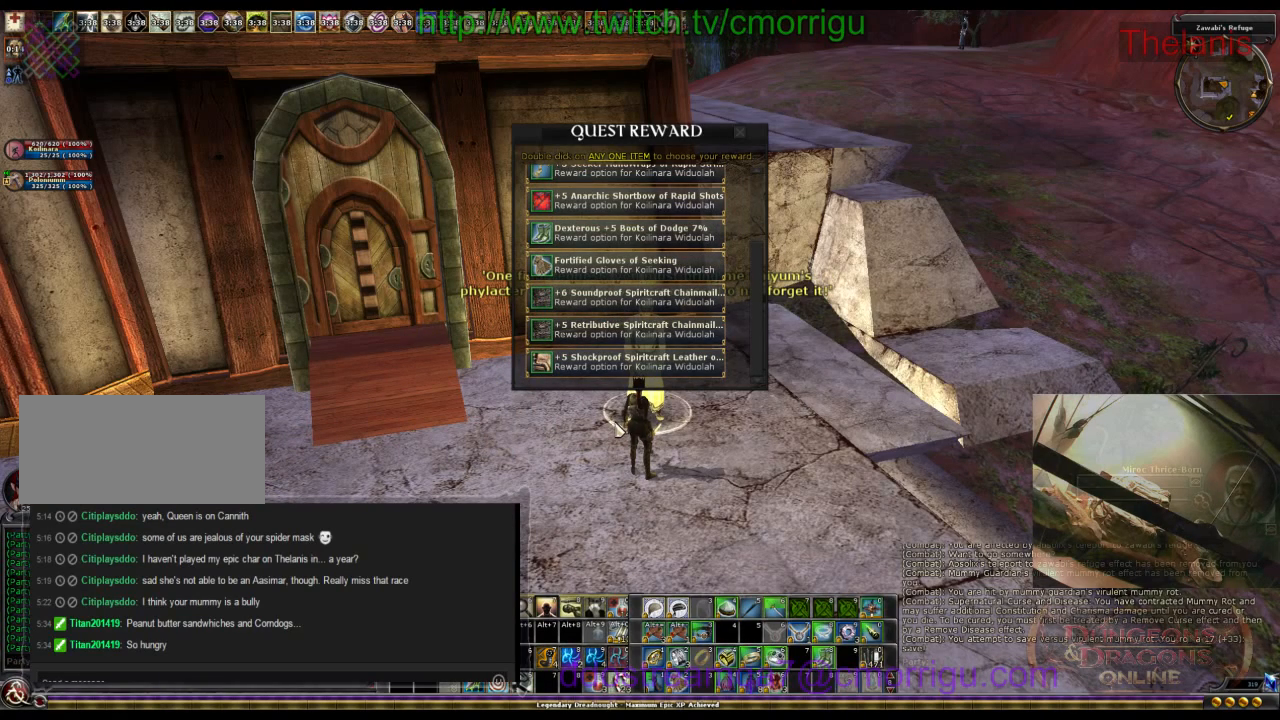
{"keys": [], "events": []}
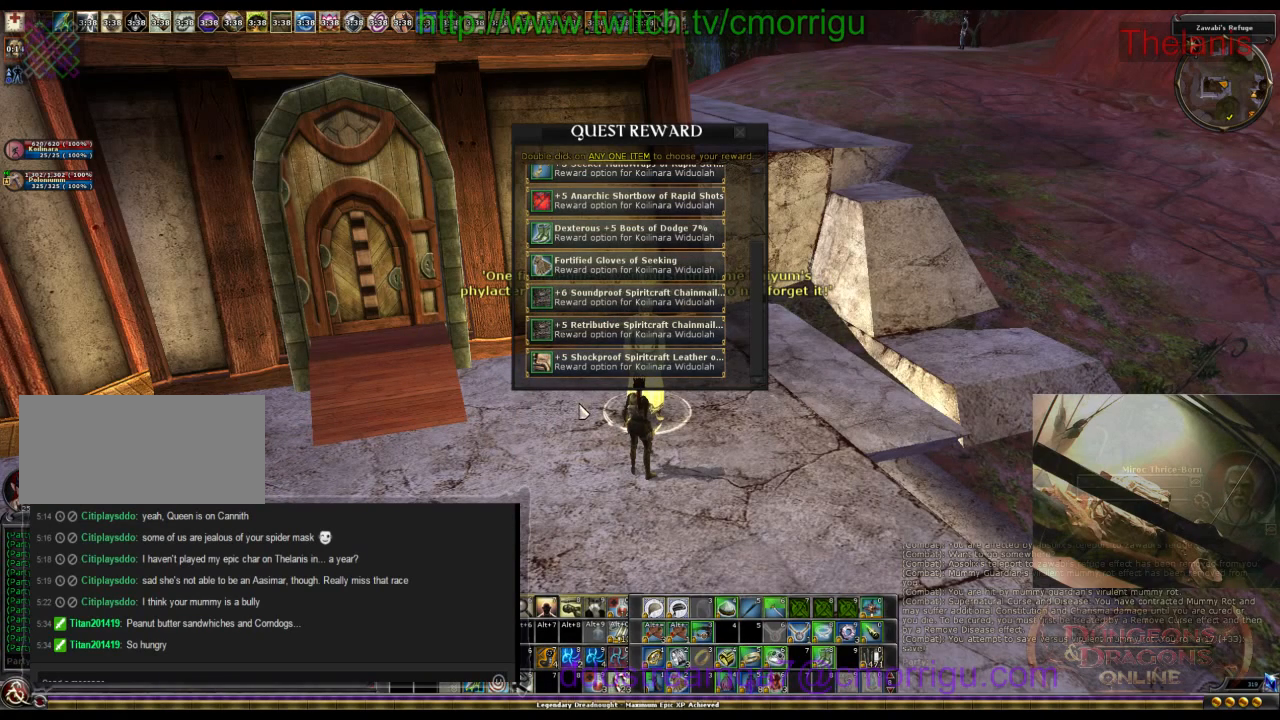
{"keys": [], "events": []}
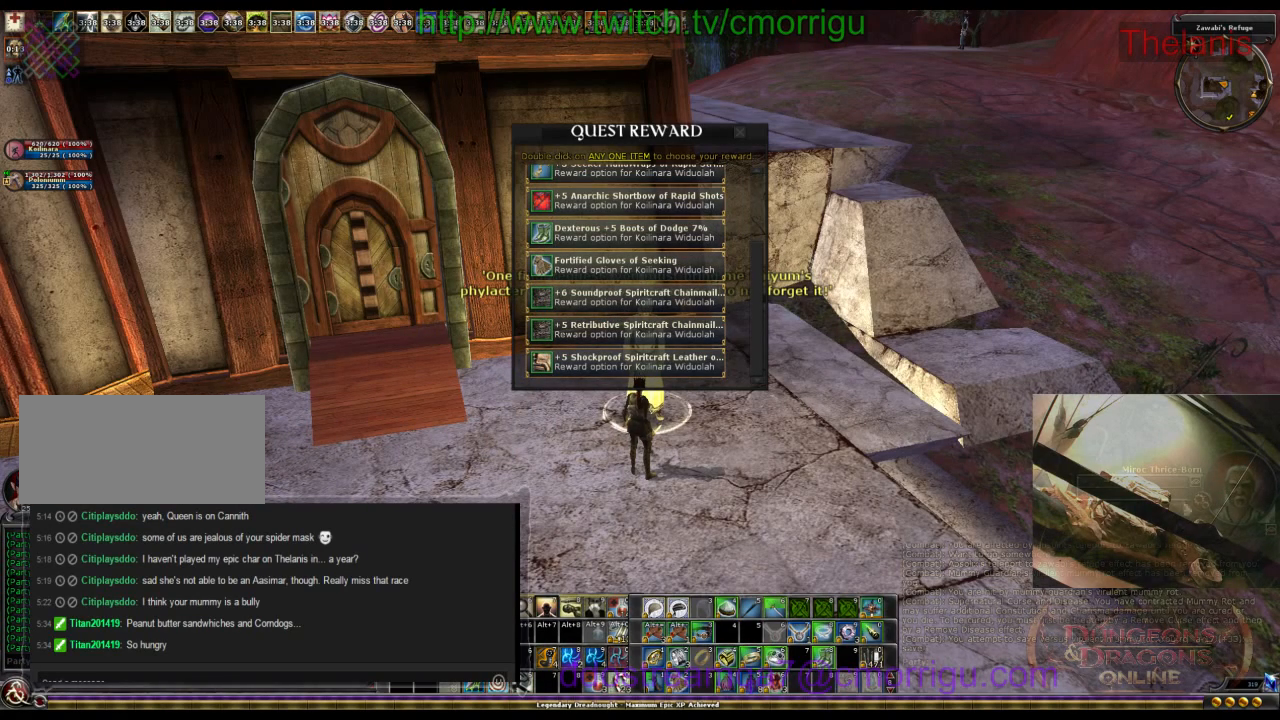
{"keys": [], "events": []}
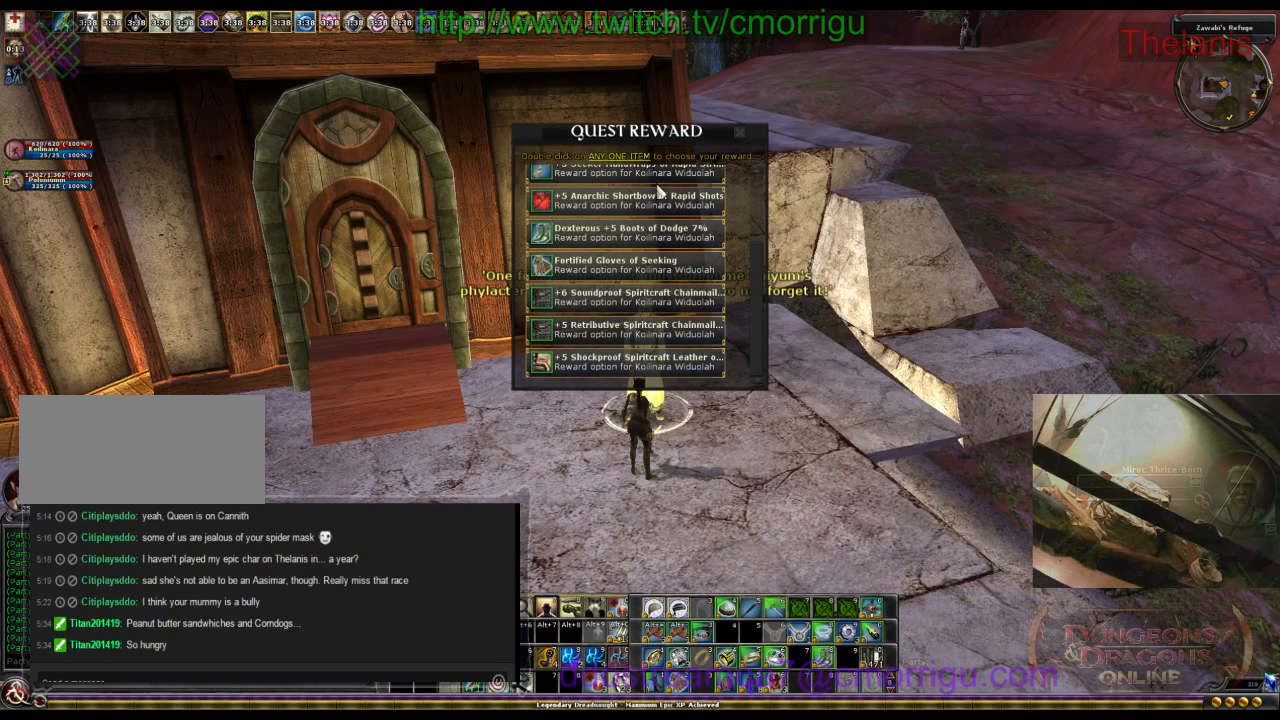
{"keys": [], "events": []}
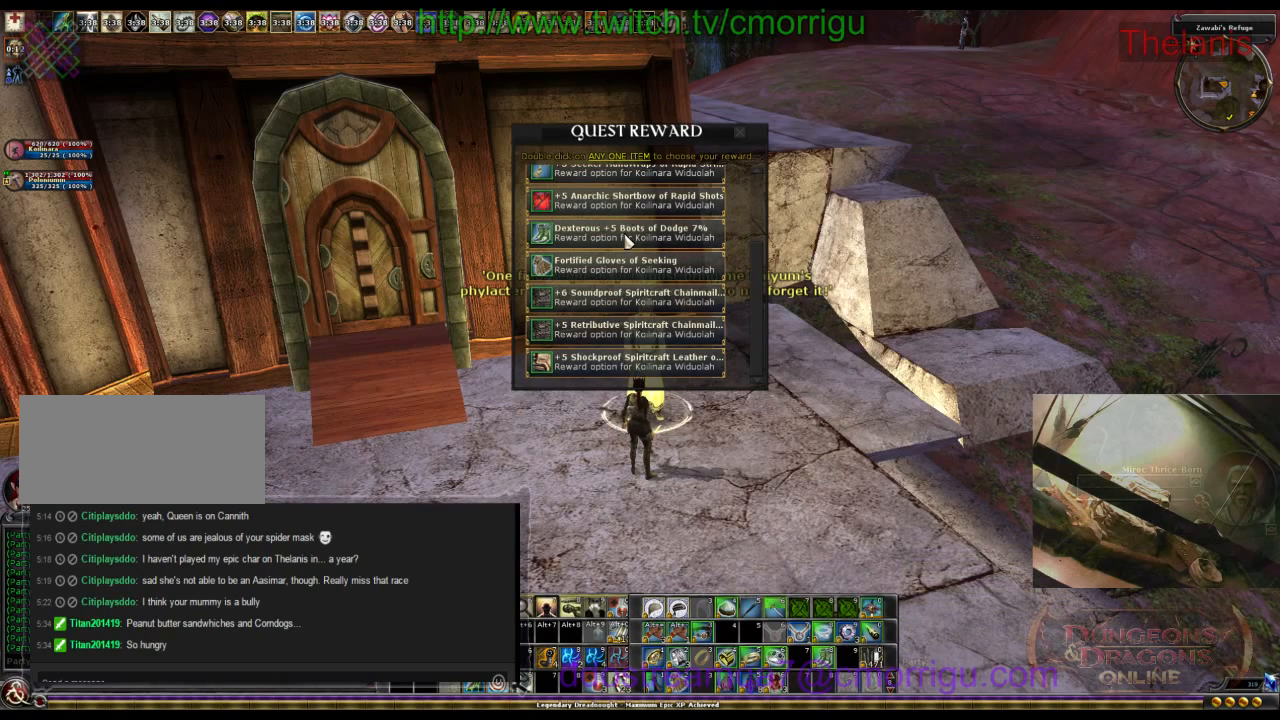
{"keys": [], "events": []}
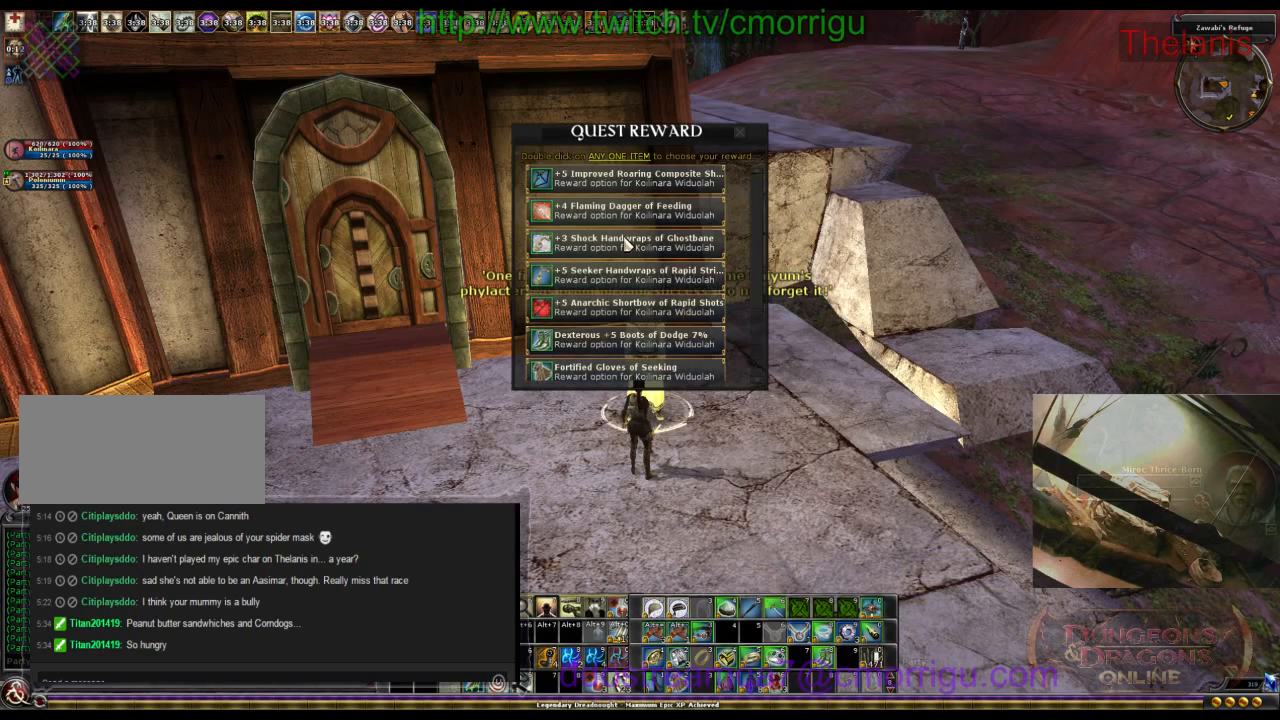
{"keys": [], "events": []}
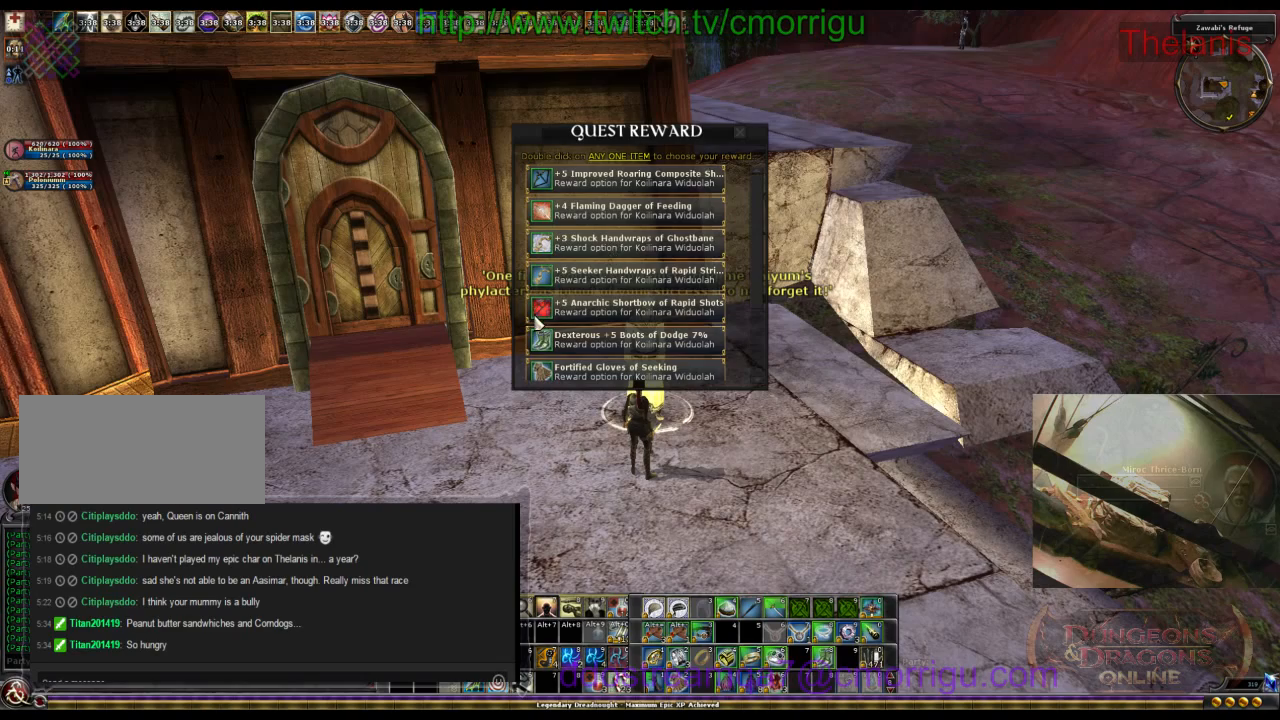
{"keys": [], "events": []}
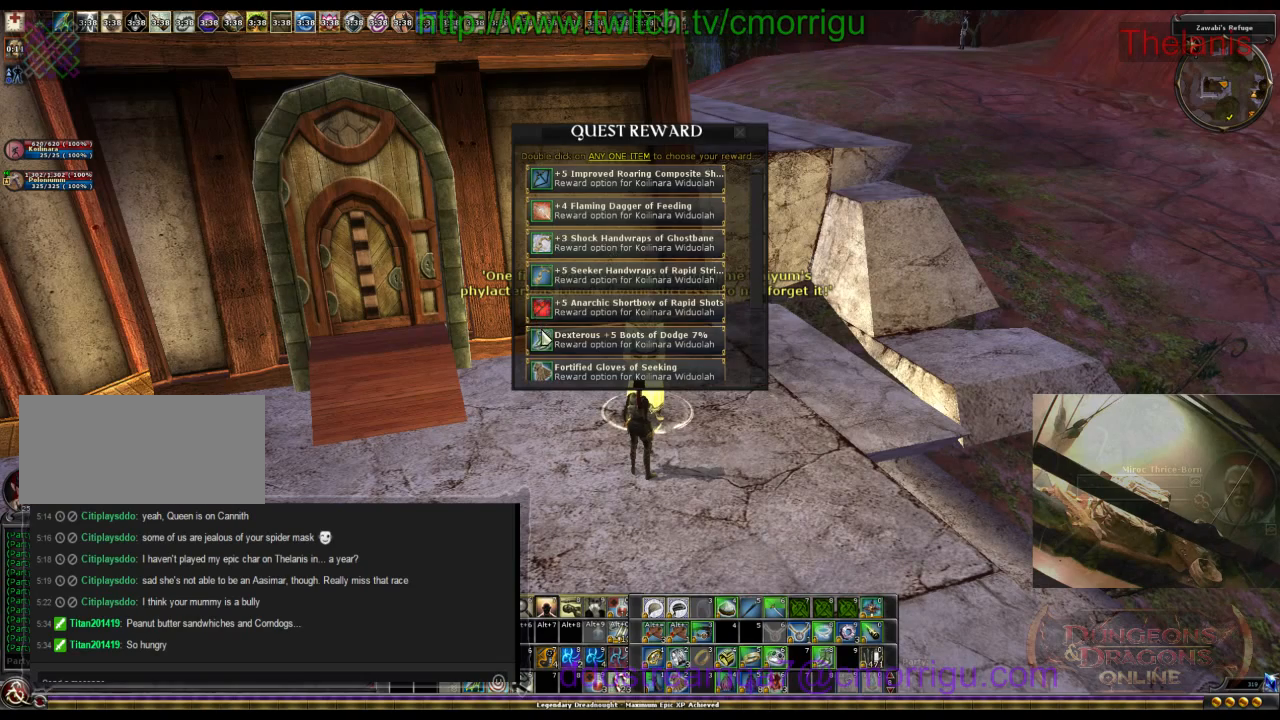
{"keys": [], "events": []}
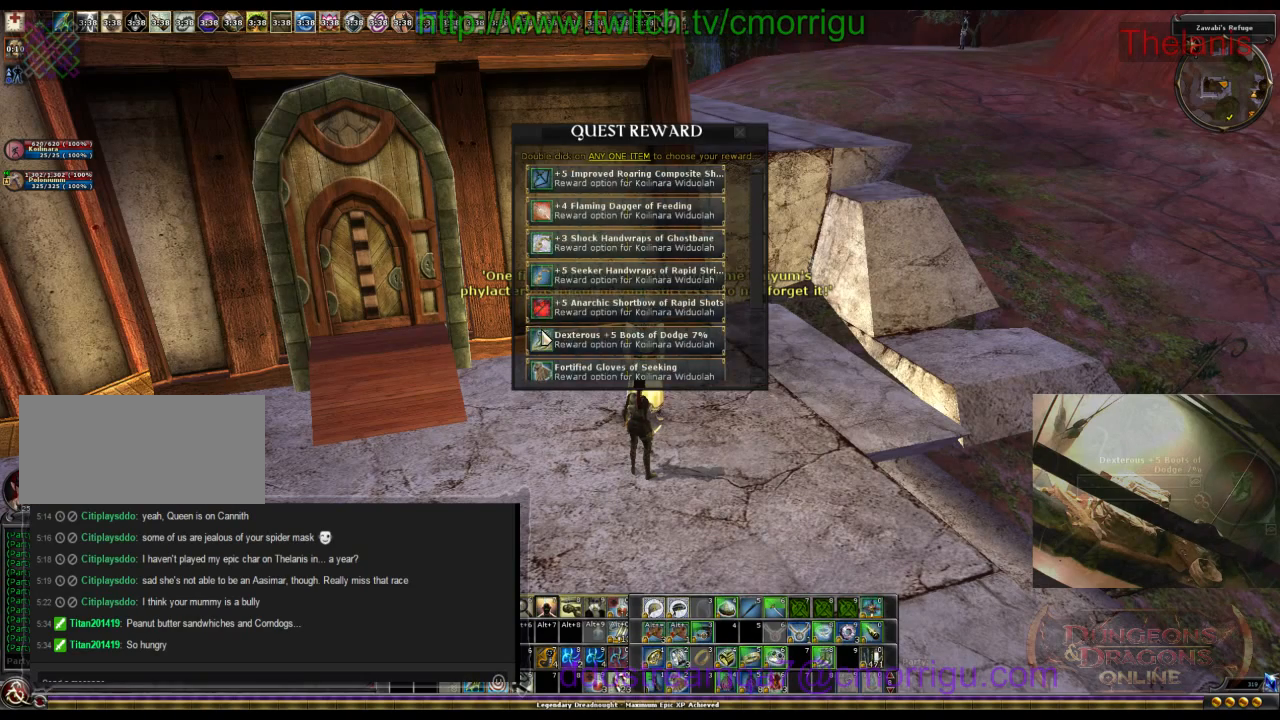
{"keys": [], "events": []}
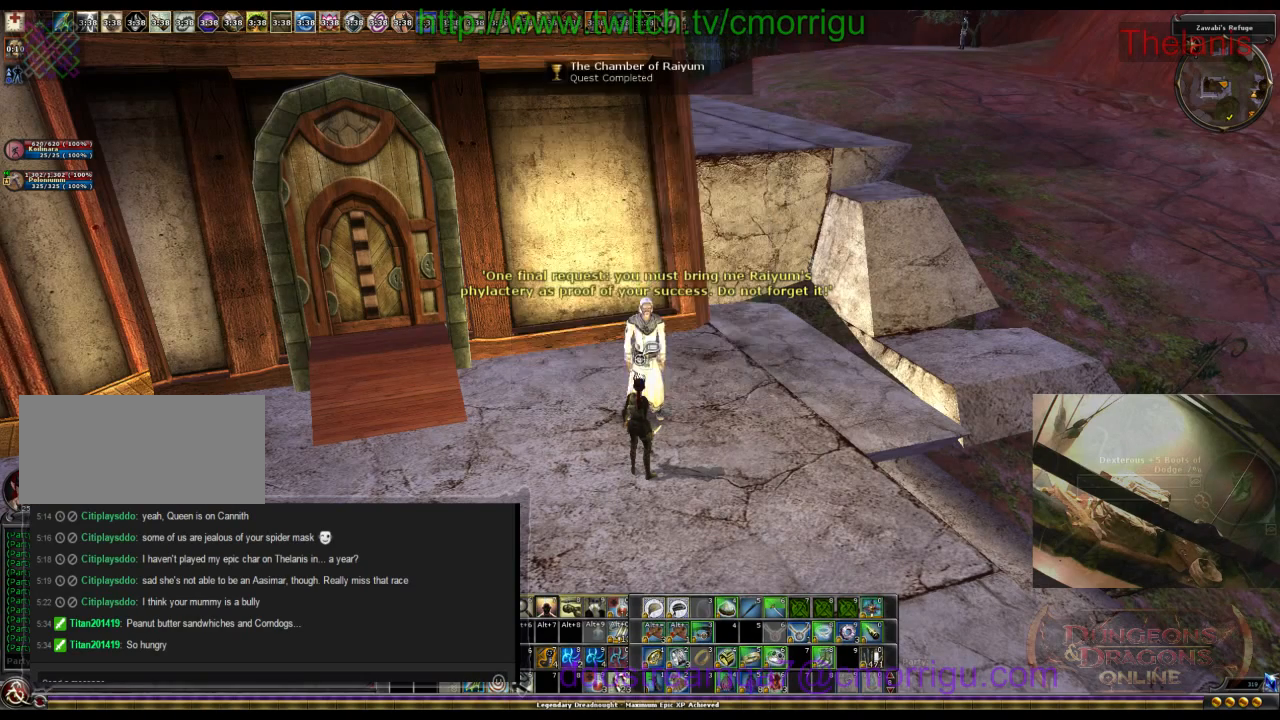
{"keys": ["a"], "events": [[400, "a", "down"]]}
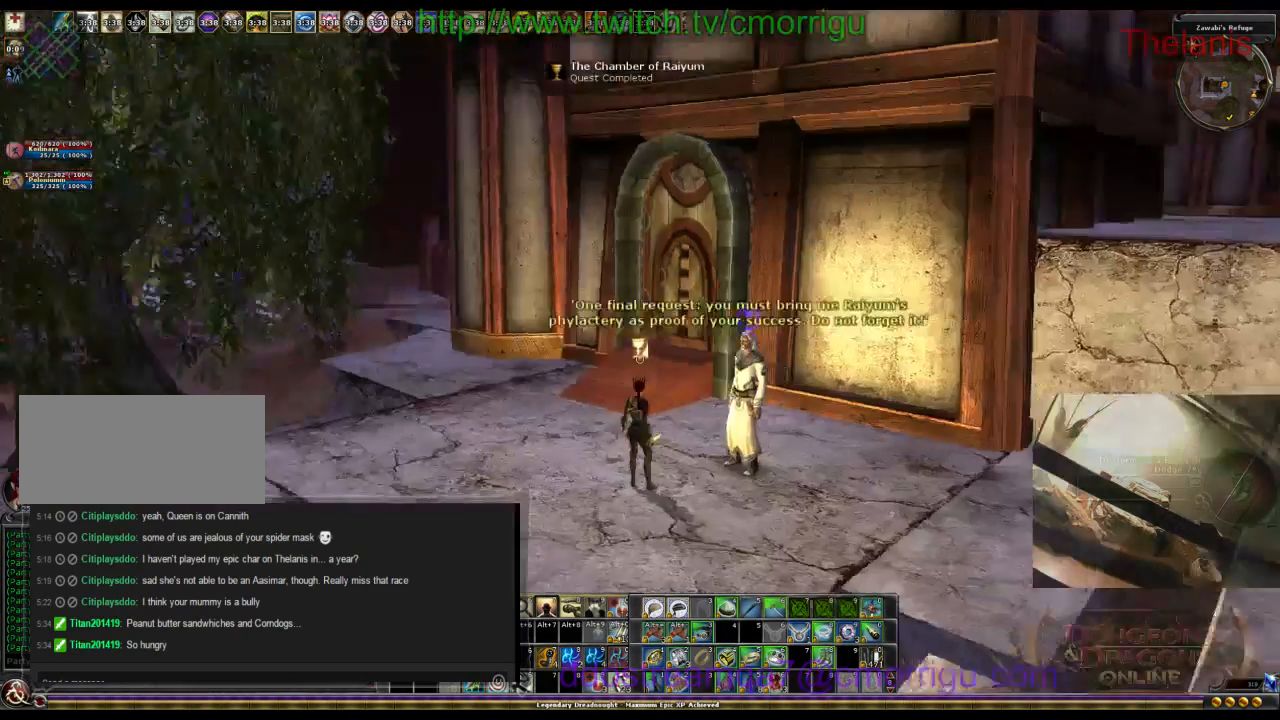
{"keys": ["d", "w"], "events": [[167, "a", "up"], [400, "d", "down"], [467, "w", "down"]]}
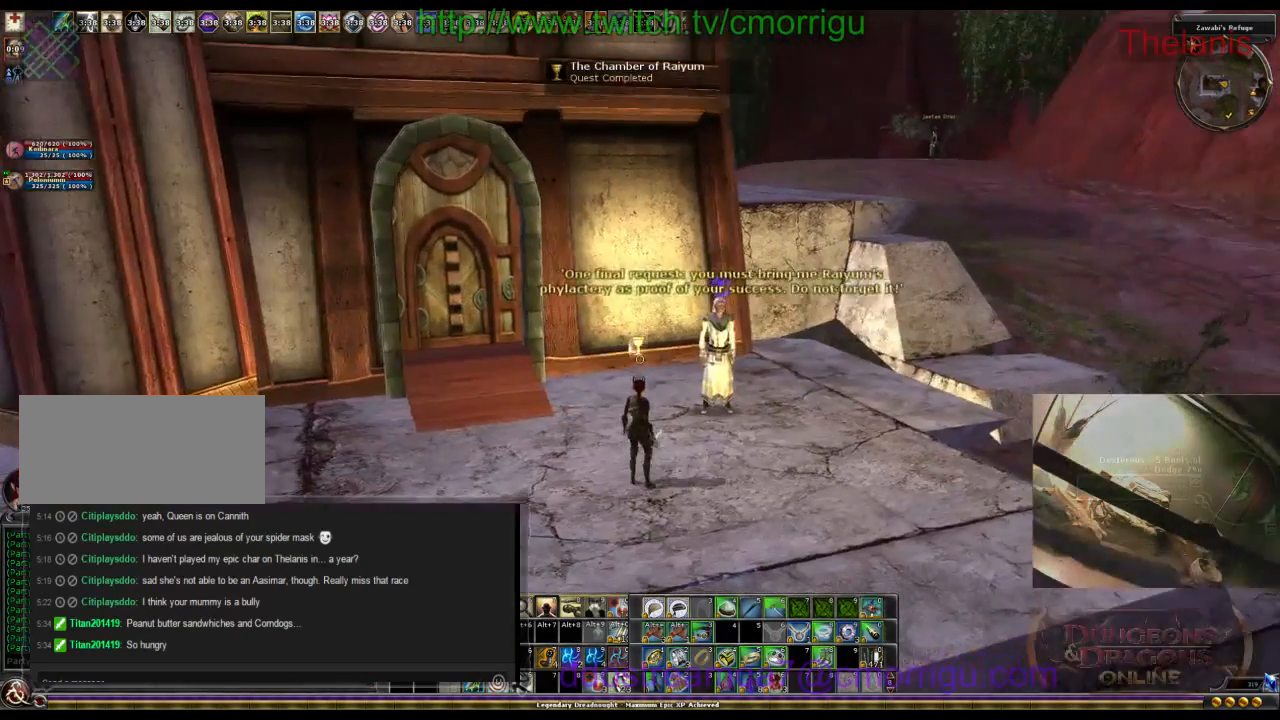
{"keys": [], "events": [[134, "d", "up"], [167, "w", "up"]]}
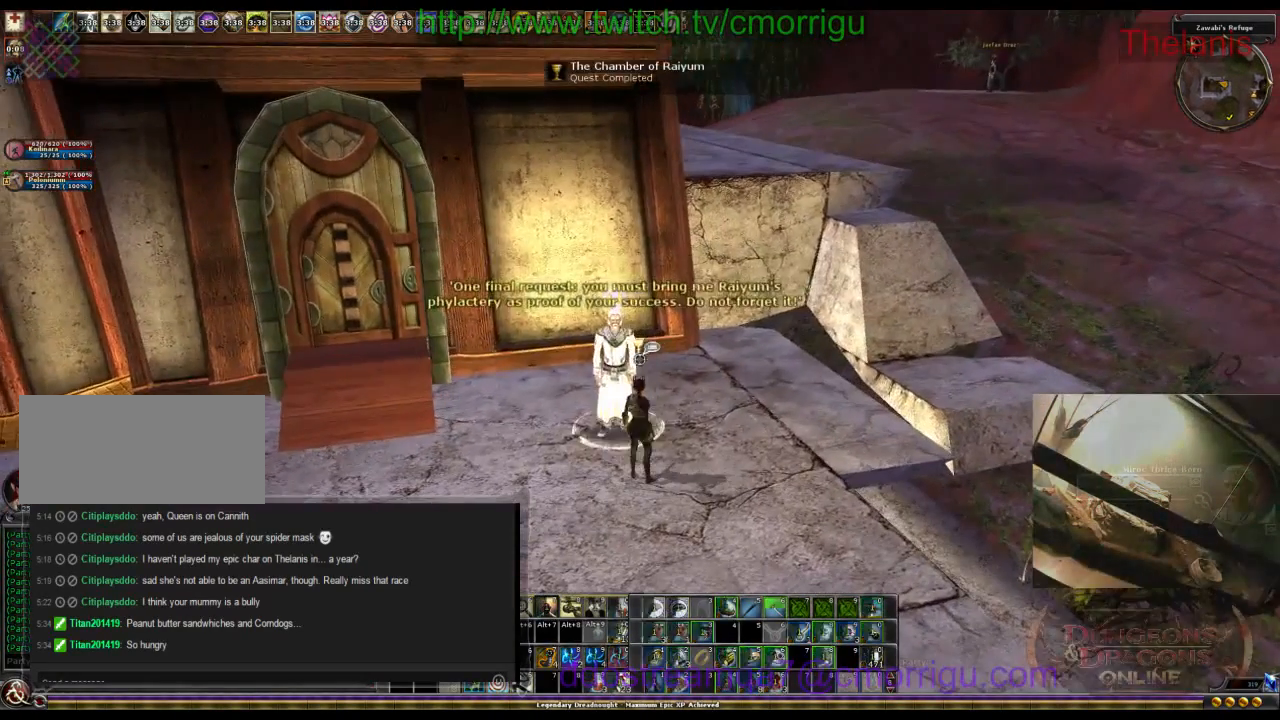
{"keys": [], "events": []}
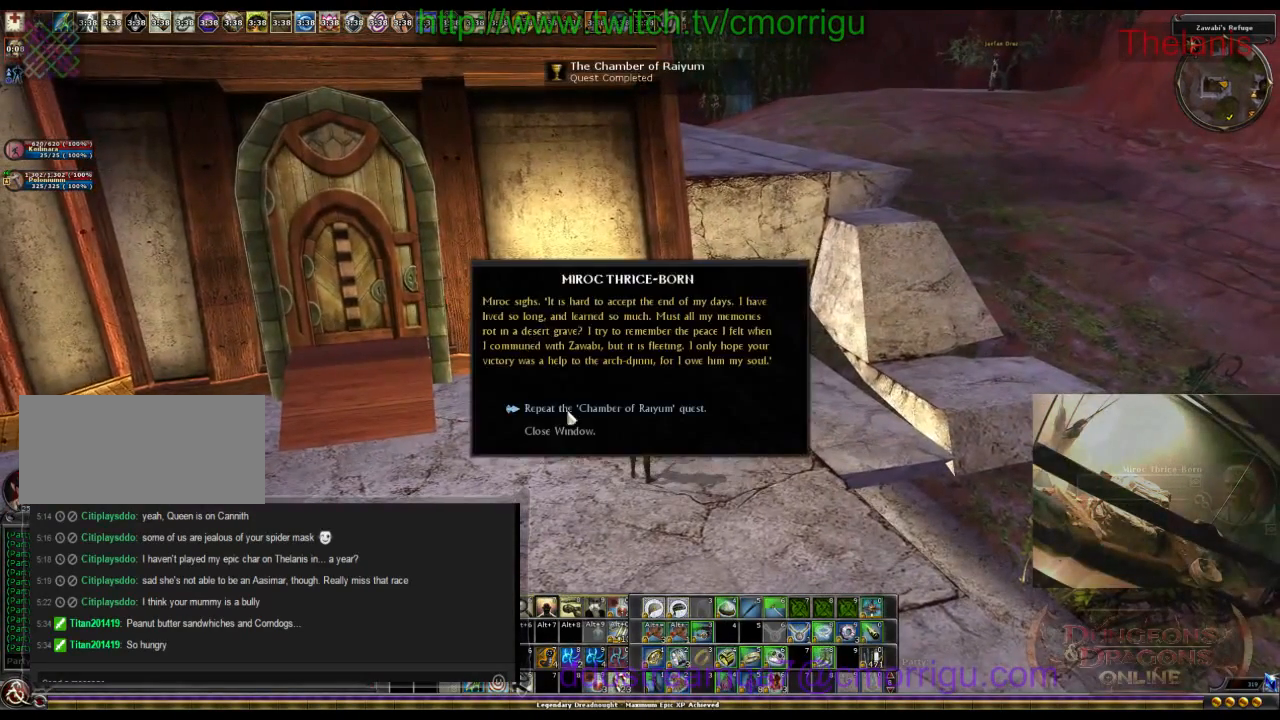
{"keys": [], "events": []}
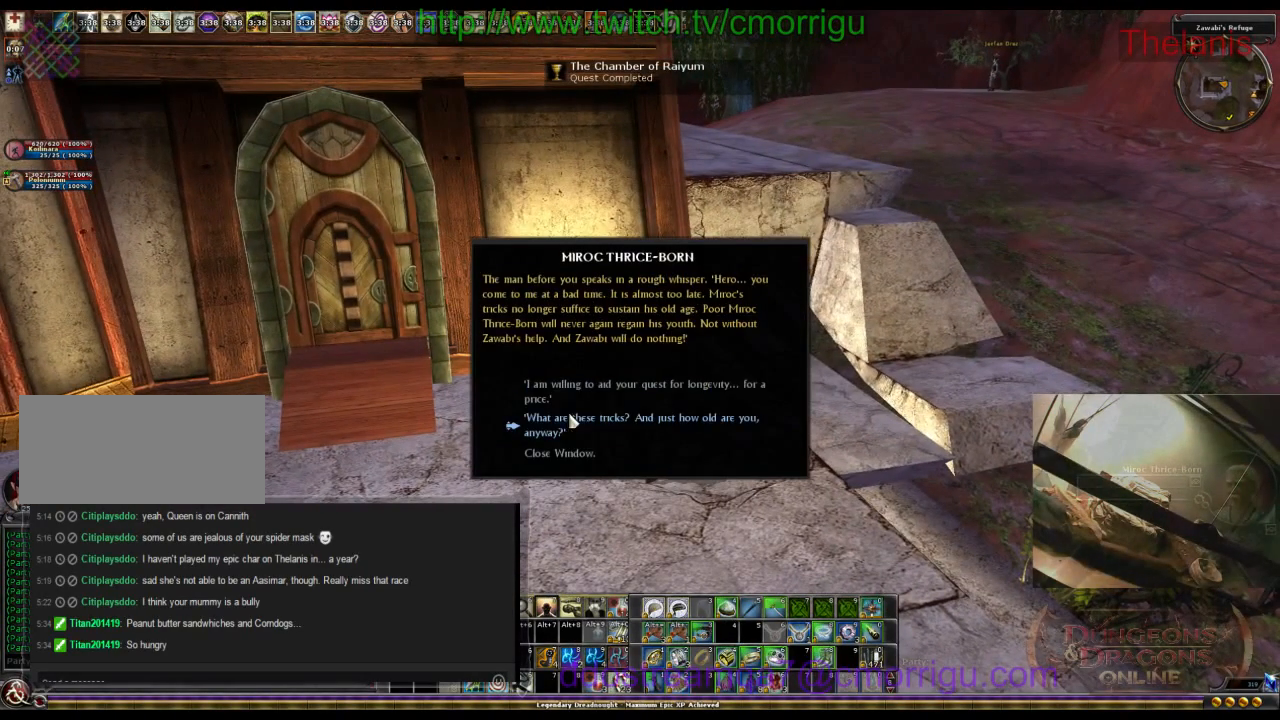
{"keys": [], "events": []}
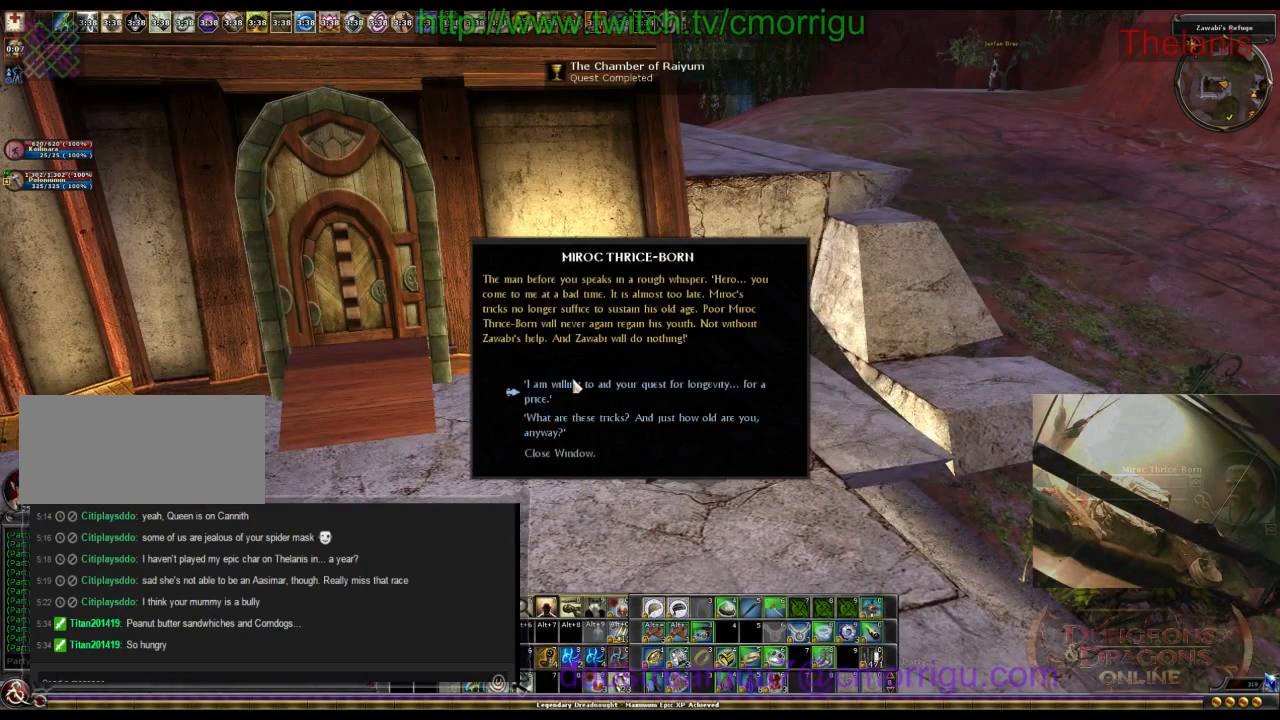
{"keys": [], "events": []}
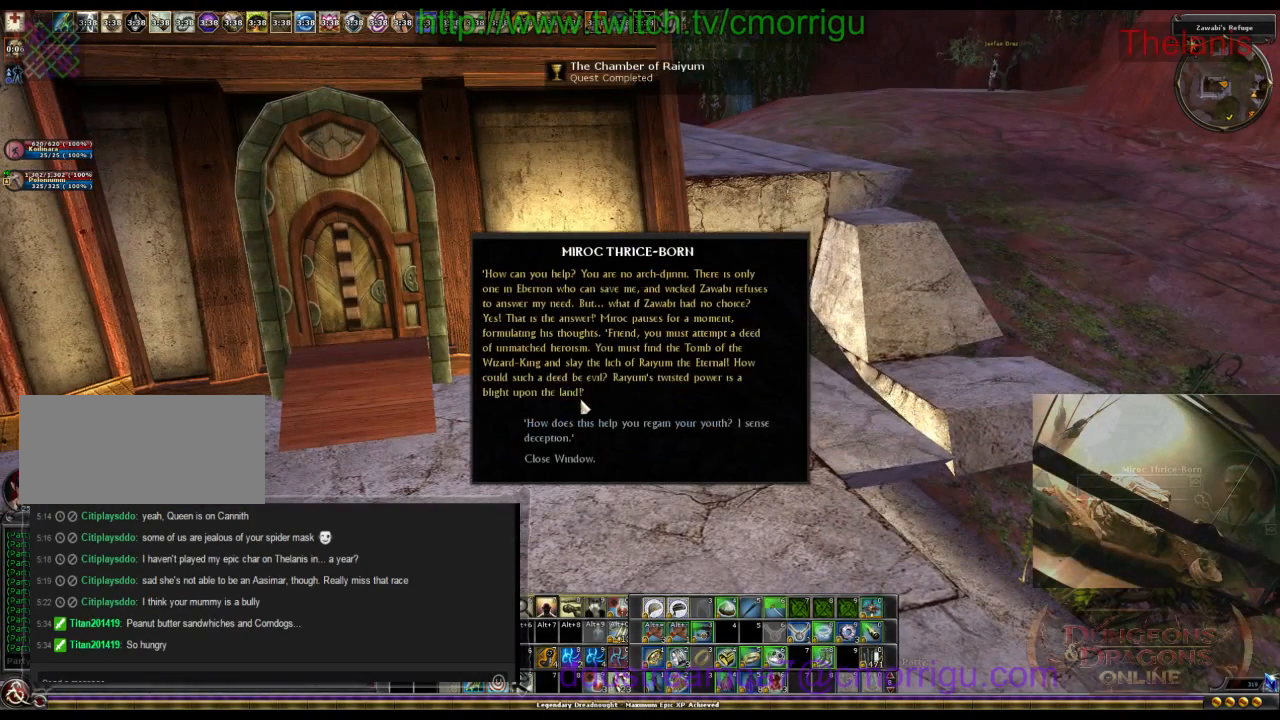
{"keys": [], "events": []}
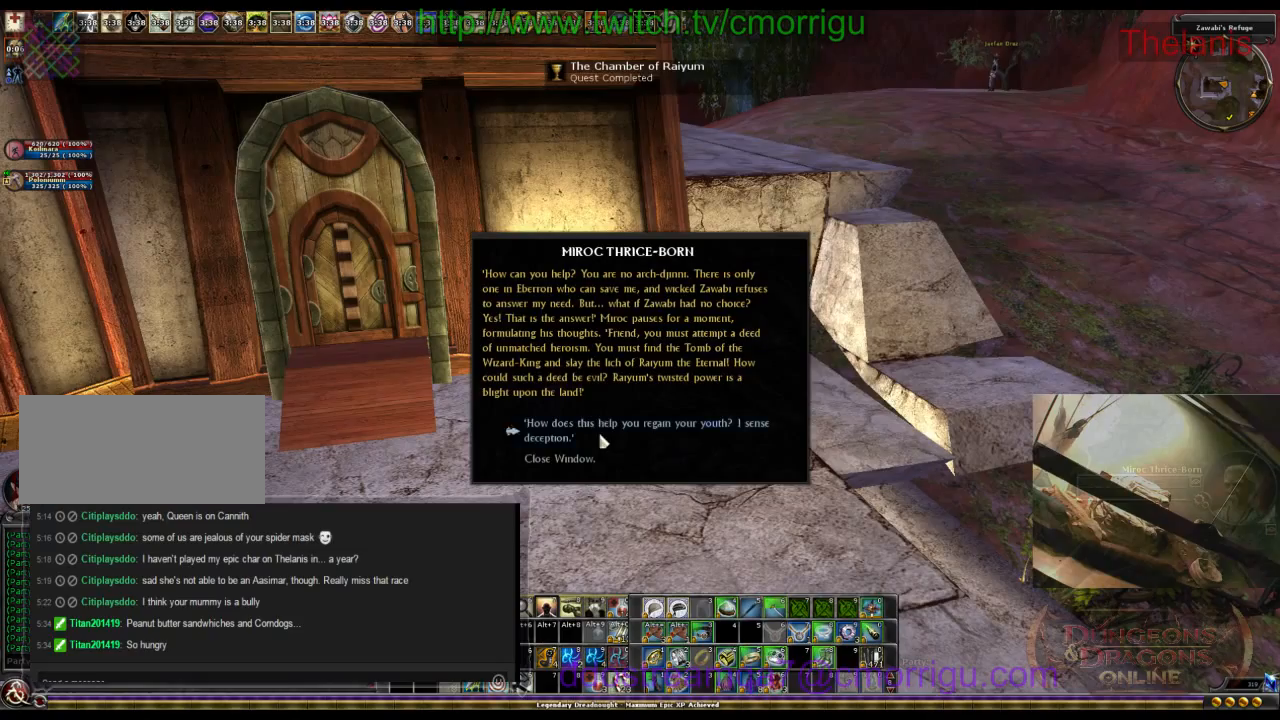
{"keys": [], "events": []}
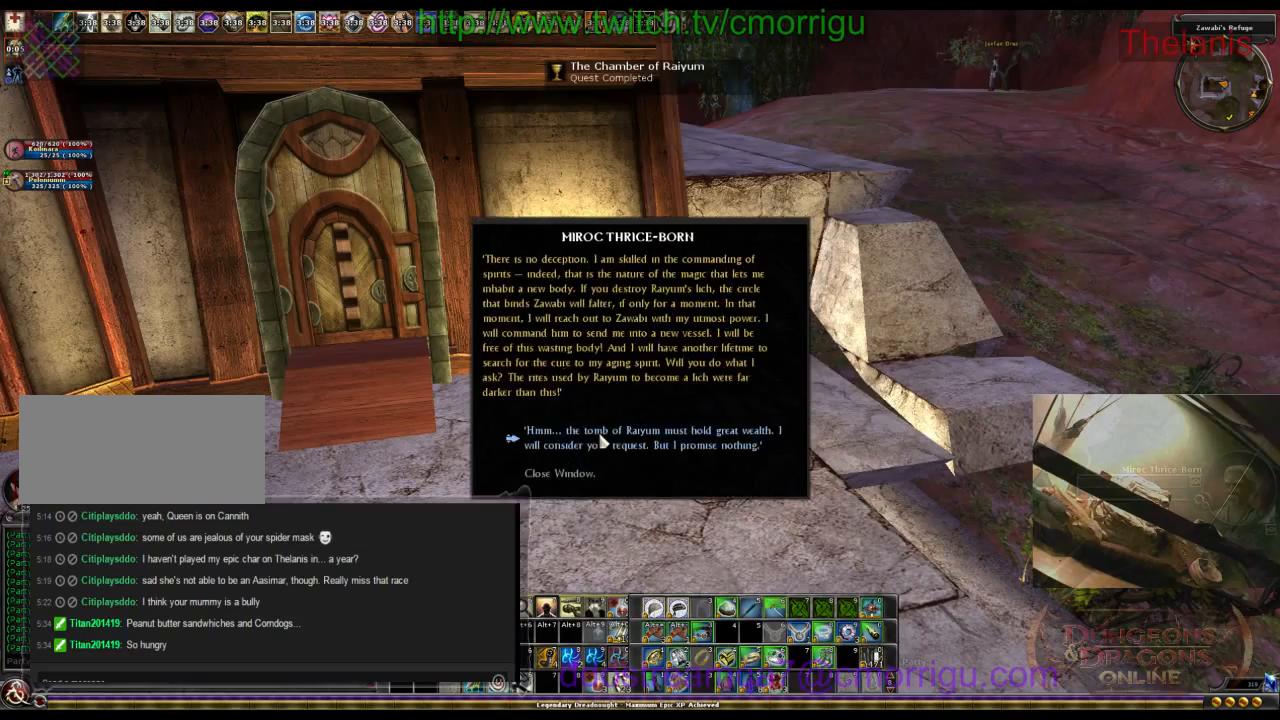
{"keys": [], "events": []}
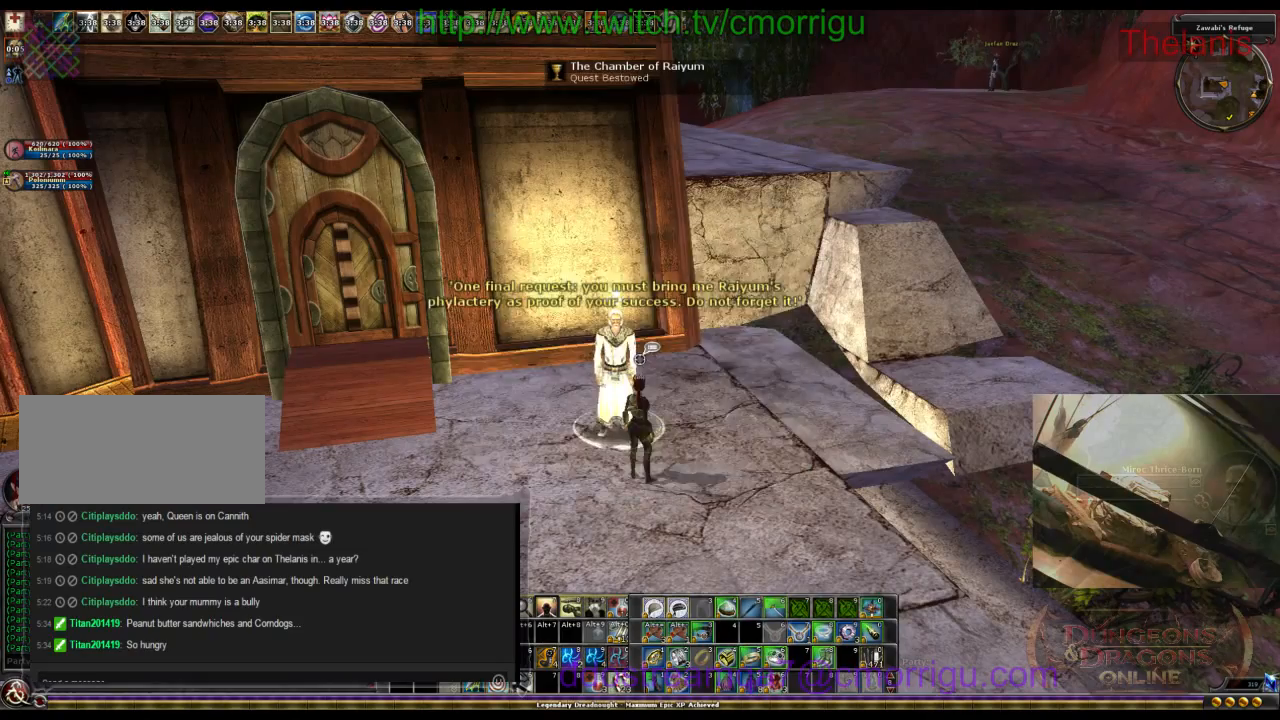
{"keys": ["a", "w"], "events": [[334, "a", "down"], [467, "w", "down"]]}